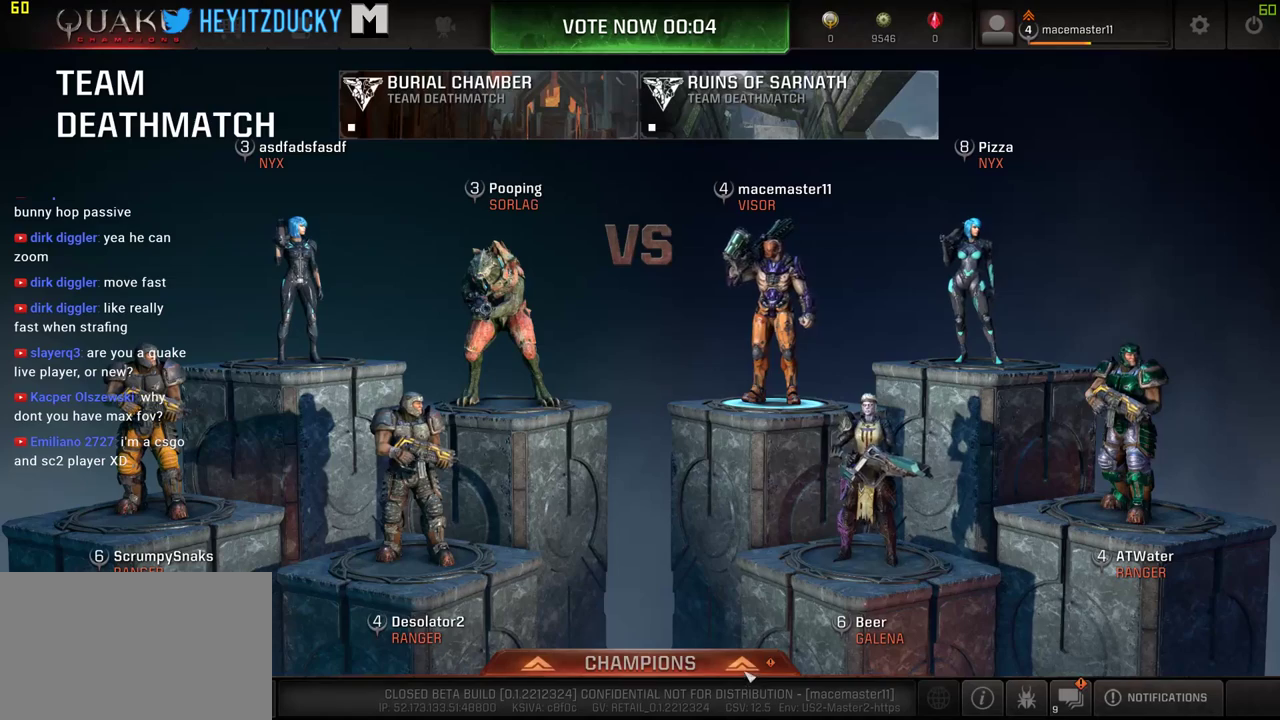
Gameplay with keyboard and mouse; each line is a JSON object with the keys and mouse buttons held at the frame after it. "events" lists presses ("down") and releases ("up") of "1", "2", "3", "4", "5", "a", "alt", "c", "ctrl", "d", "e", "f", "q", "r", "s", "shift", "space", "tab", "v", "w", "x", "z", "mouse_left", "mouse_middle", "mouse_right", "mouse_wheel_up" and "mouse_wheel_down" between this image and that frame as [ms after this image, input, new state], when the widget could be followed in between. "mouse_left", "mouse_middle", "mouse_right", "mouse_wheel_up", "mouse_wheel_down" = the "left", "middle", "right", "wheel_up", "wheel_down" buttons of the "mouse" list. No other keys are recorded. Mouse movement is not recorded.
{"keys": [], "mouse": ["left"], "events": [[334, "mouse_left", "down"]]}
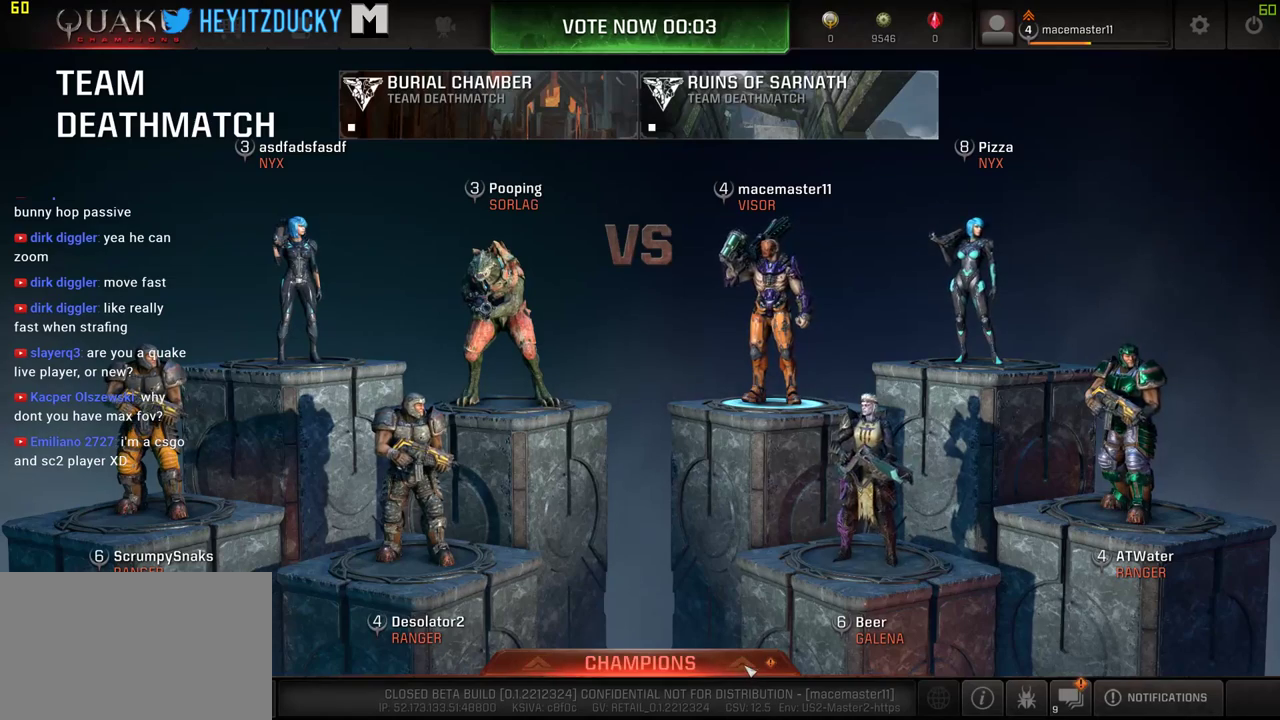
{"keys": [], "mouse": [], "events": [[250, "mouse_left", "up"]]}
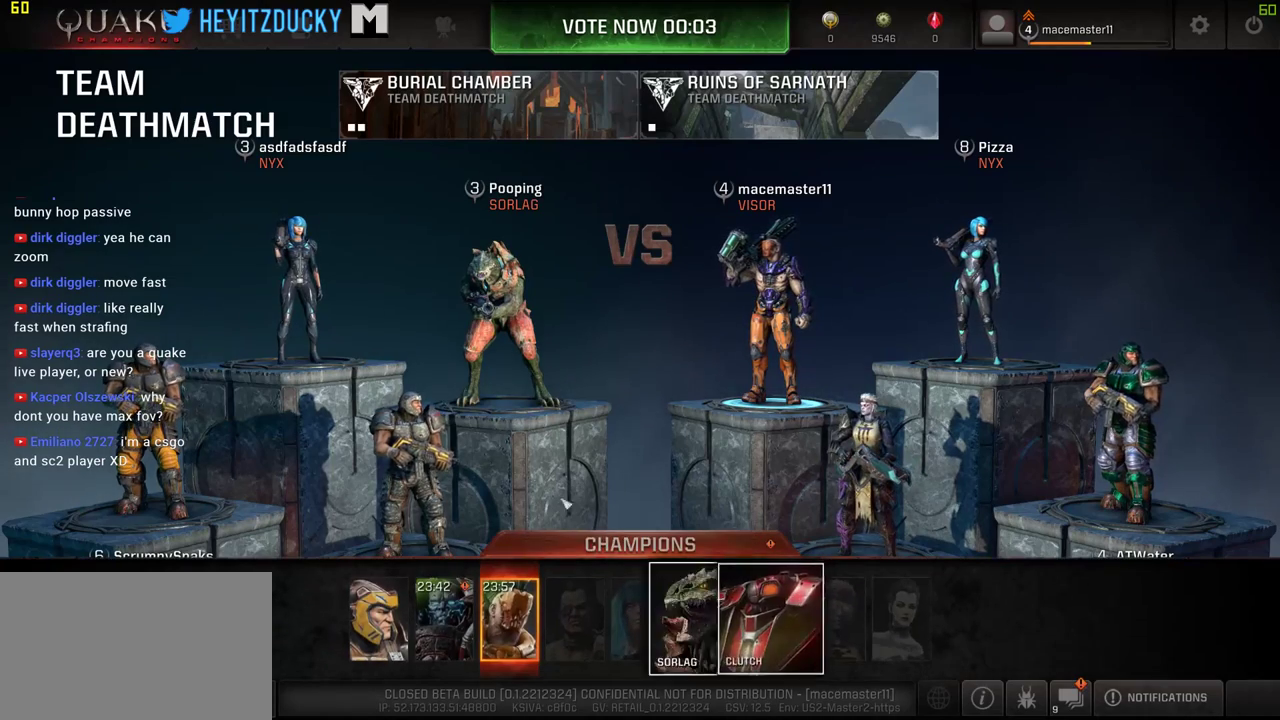
{"keys": [], "mouse": [], "events": []}
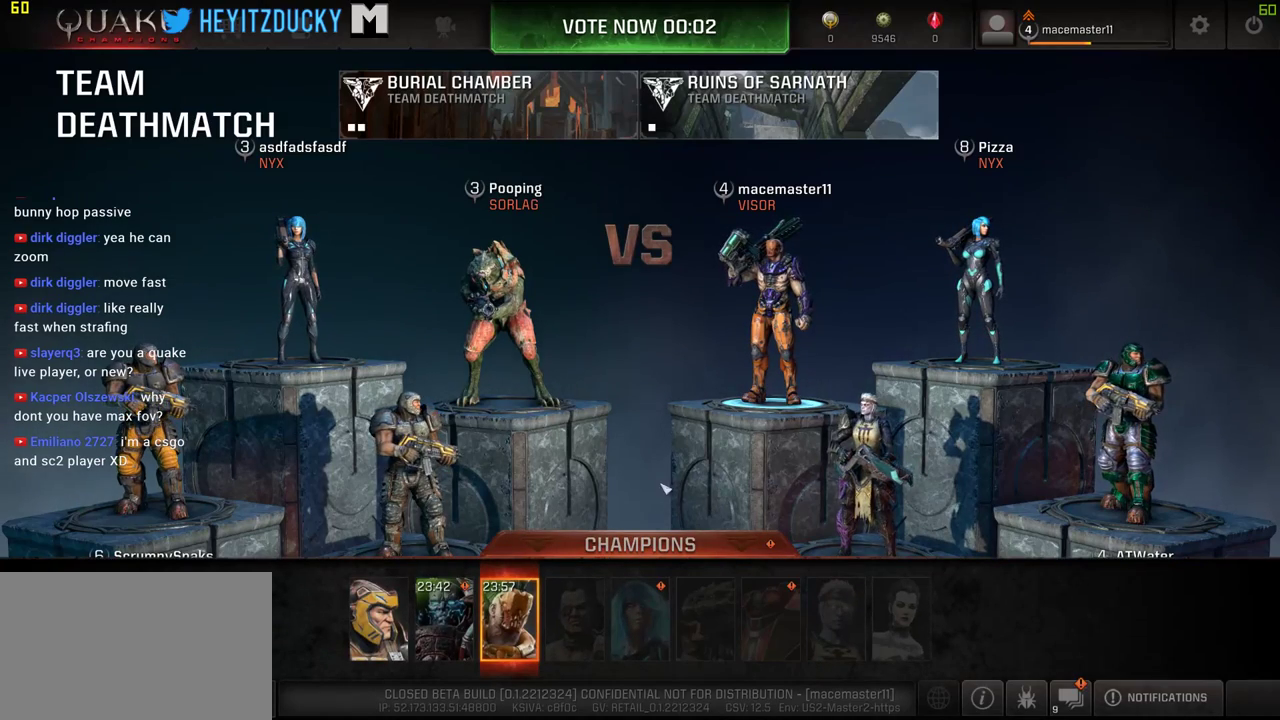
{"keys": [], "mouse": [], "events": []}
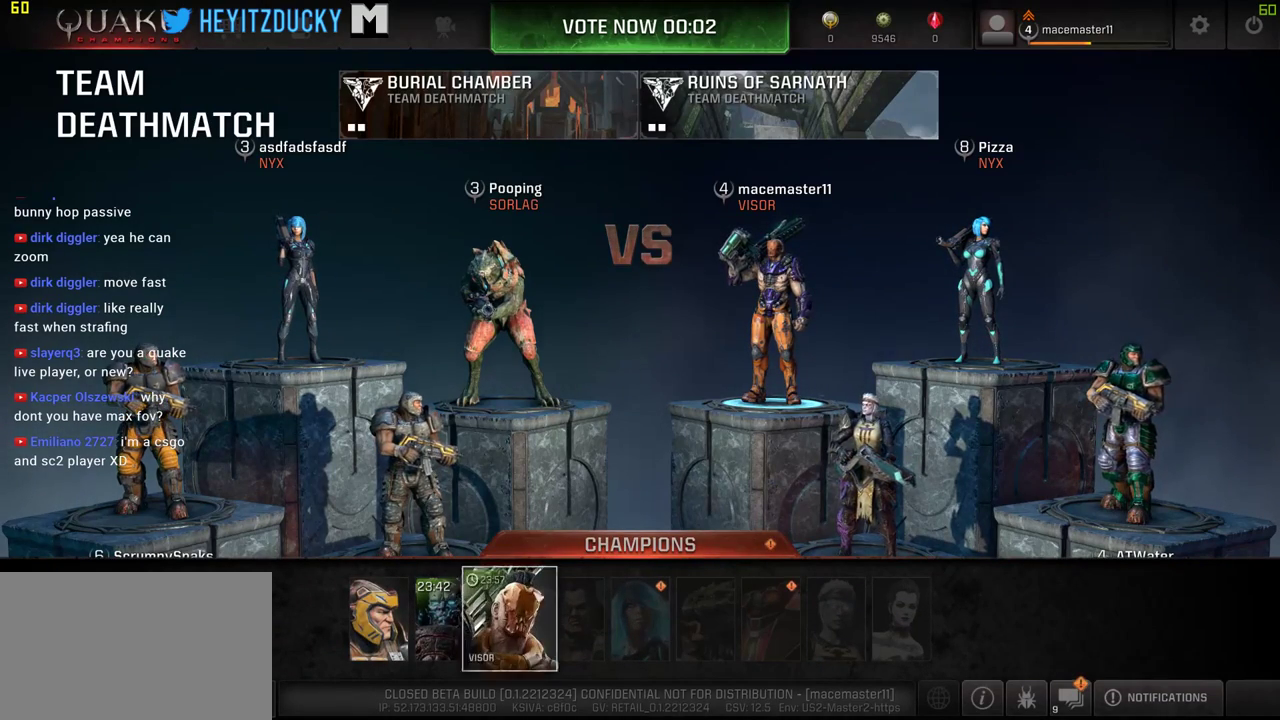
{"keys": [], "mouse": [], "events": []}
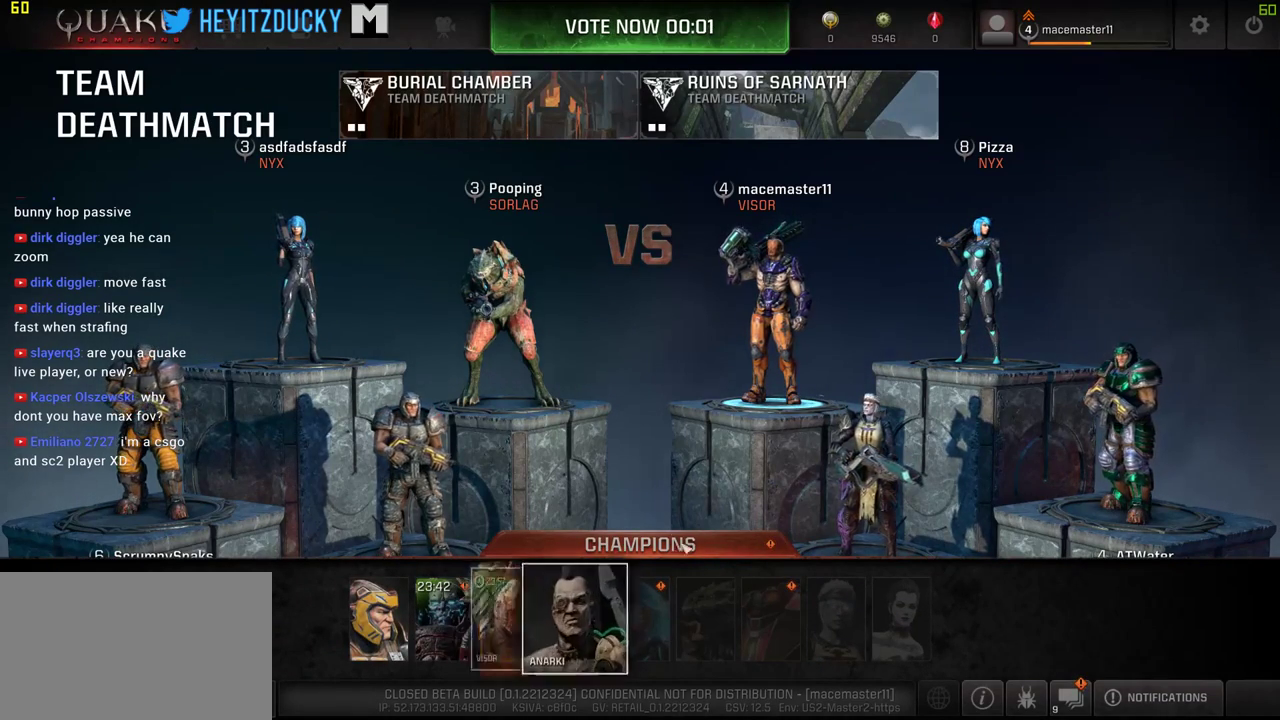
{"keys": [], "mouse": [], "events": []}
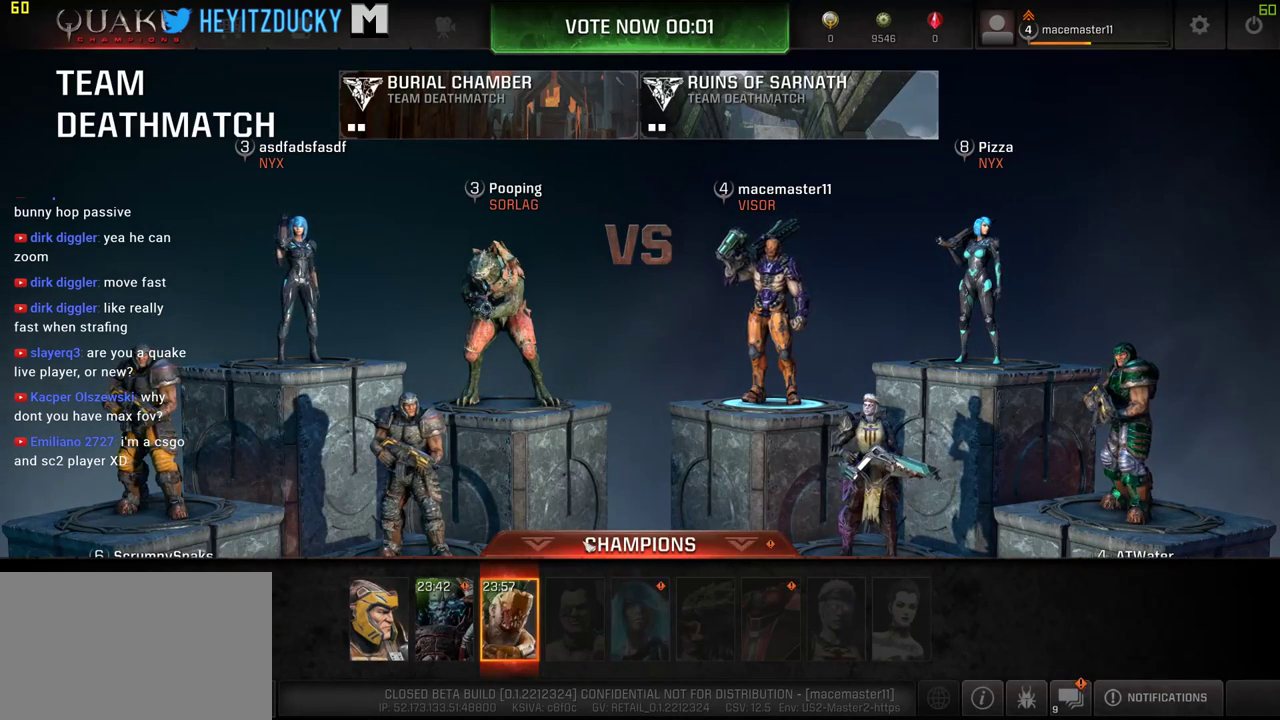
{"keys": [], "mouse": [], "events": []}
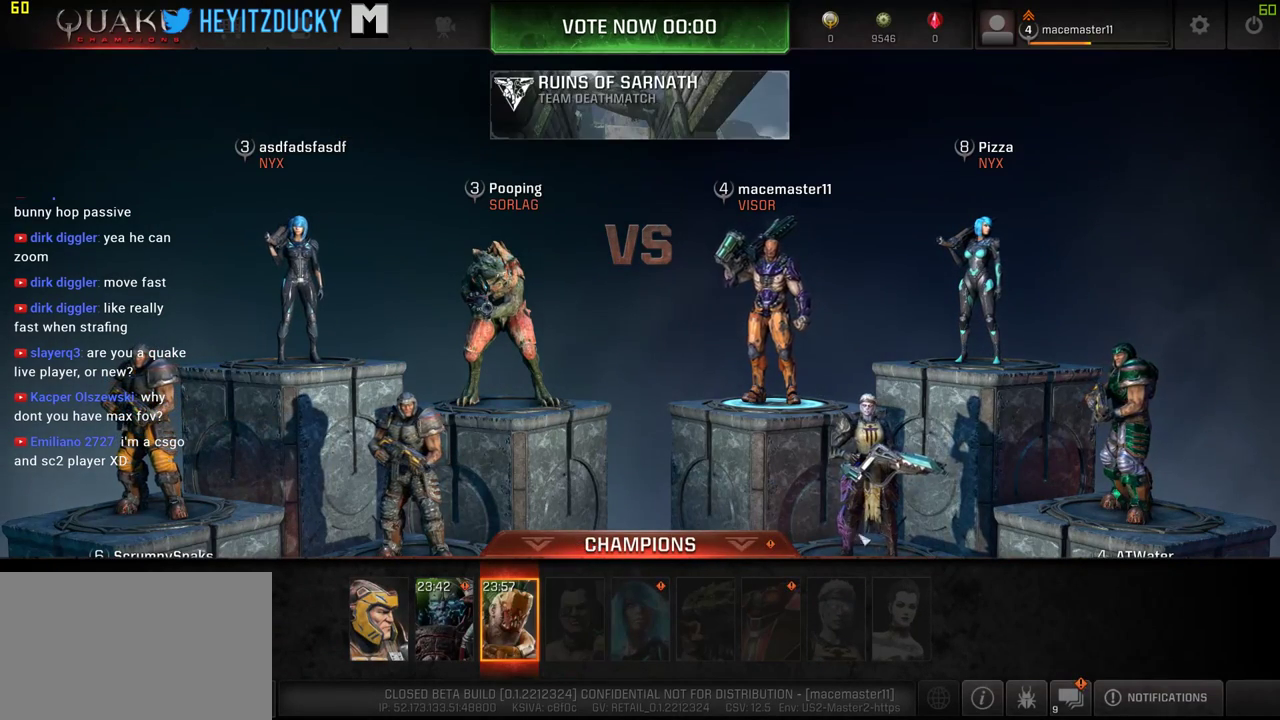
{"keys": [], "mouse": [], "events": []}
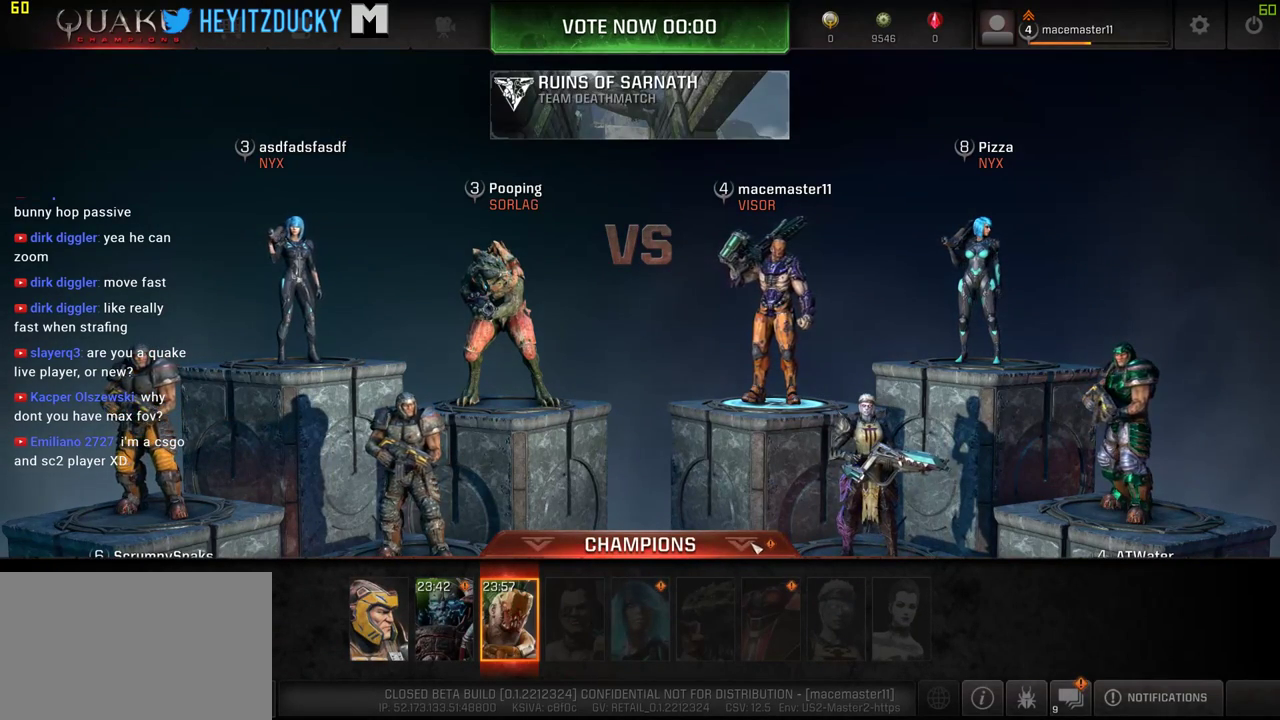
{"keys": [], "mouse": [], "events": []}
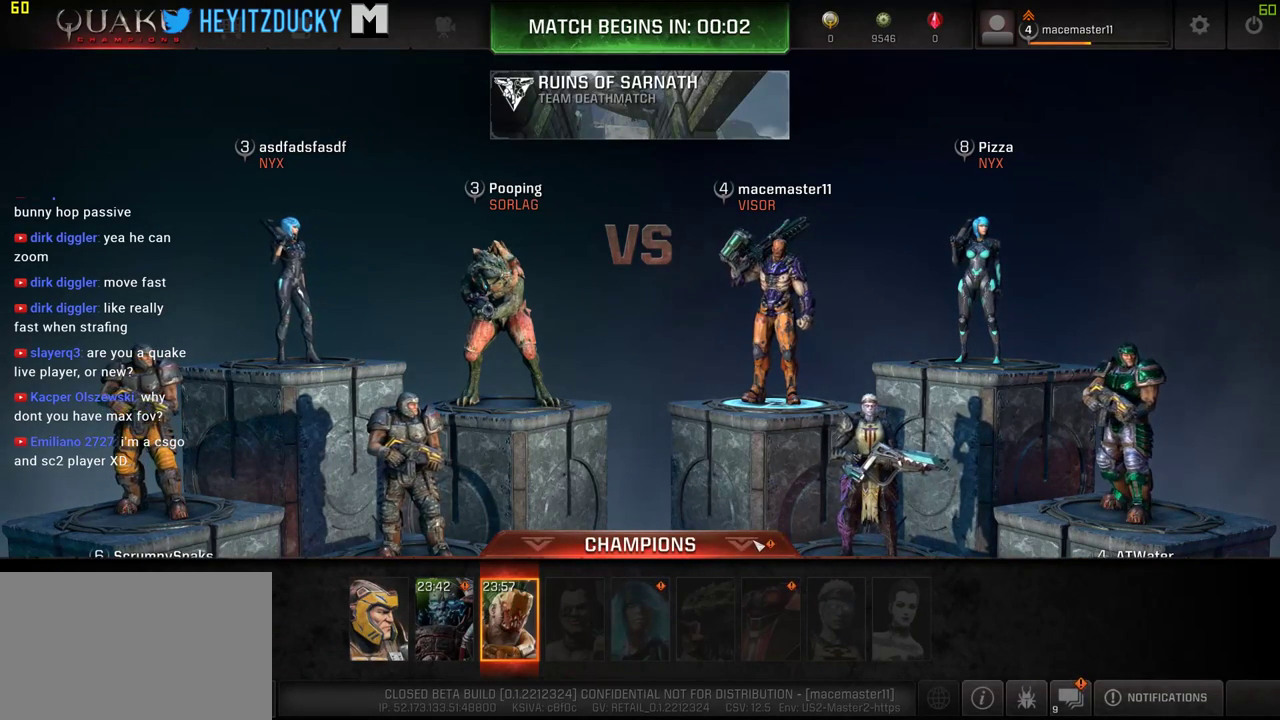
{"keys": [], "mouse": [], "events": [[50, "mouse_left", "down"], [150, "mouse_left", "up"]]}
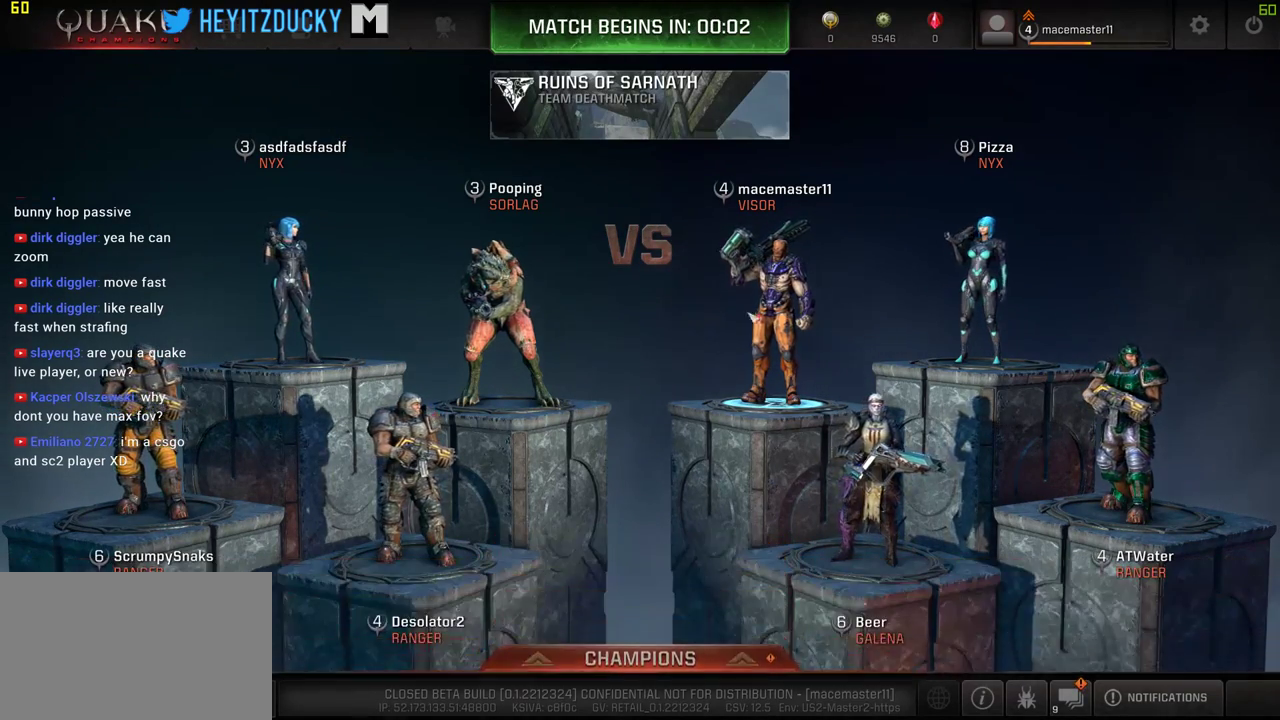
{"keys": [], "mouse": [], "events": []}
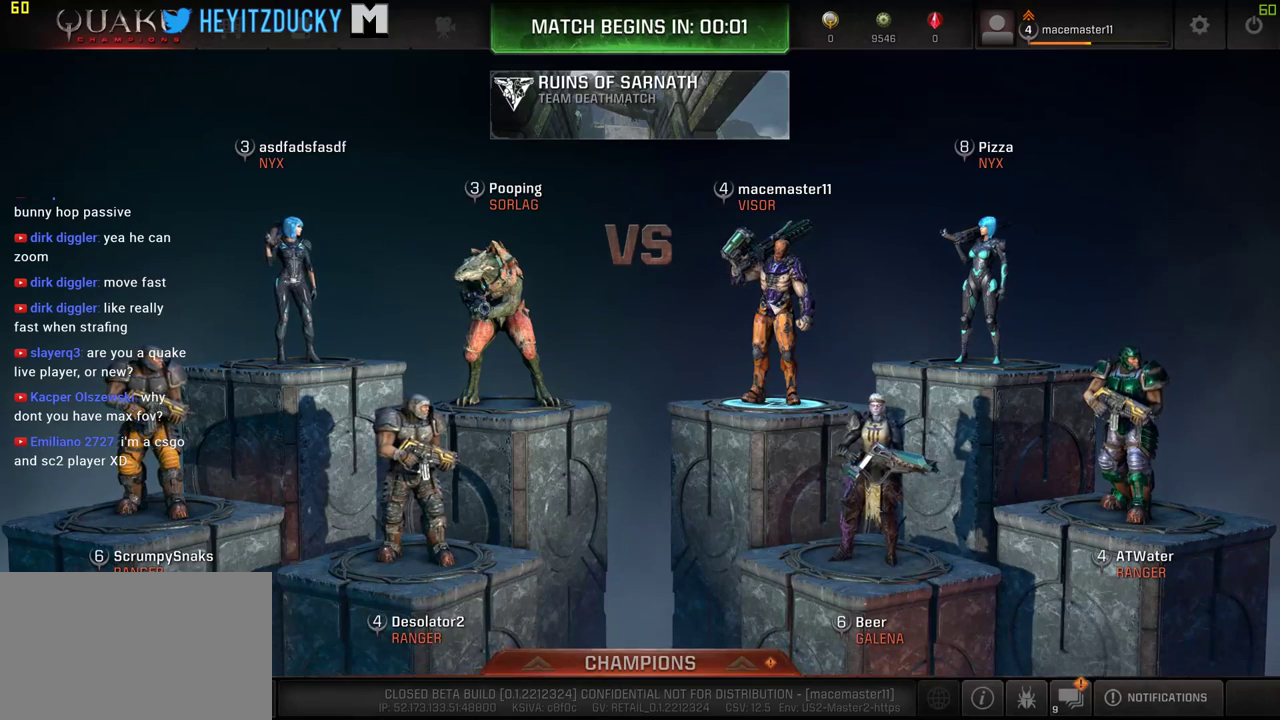
{"keys": [], "mouse": ["left"], "events": [[84, "mouse_left", "down"]]}
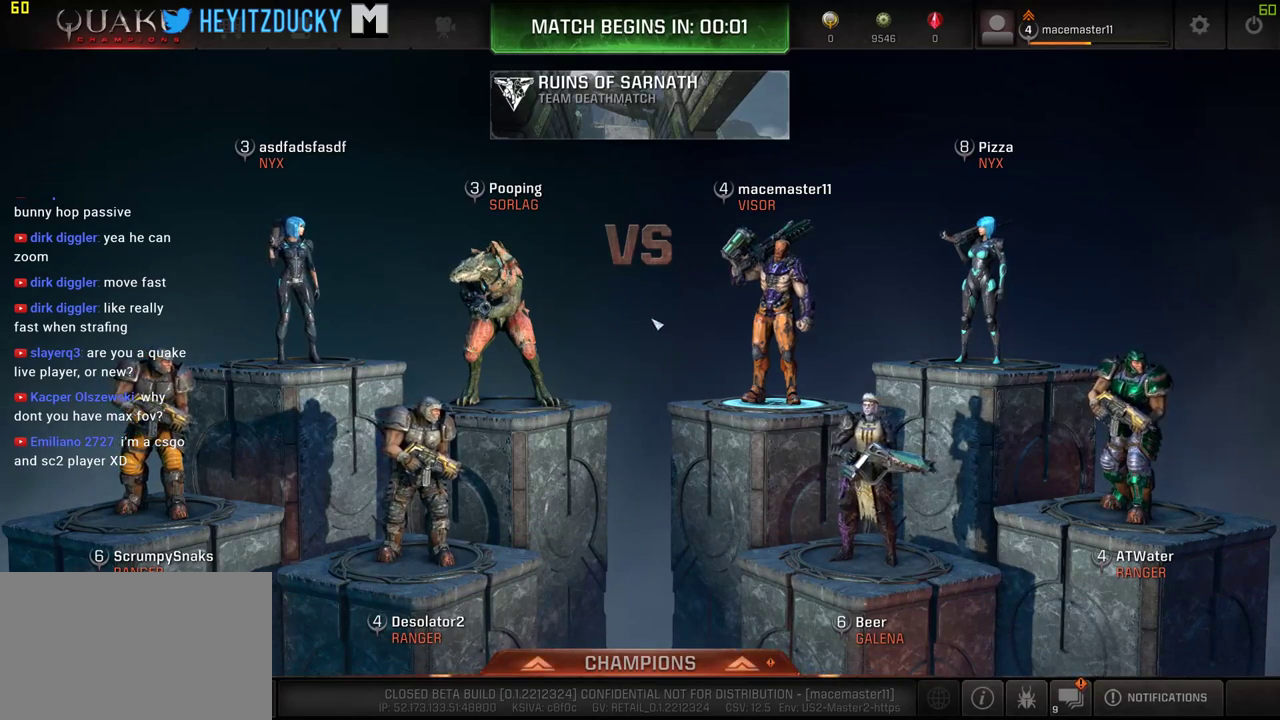
{"keys": [], "mouse": ["right"], "events": [[17, "mouse_left", "up"], [200, "mouse_right", "down"]]}
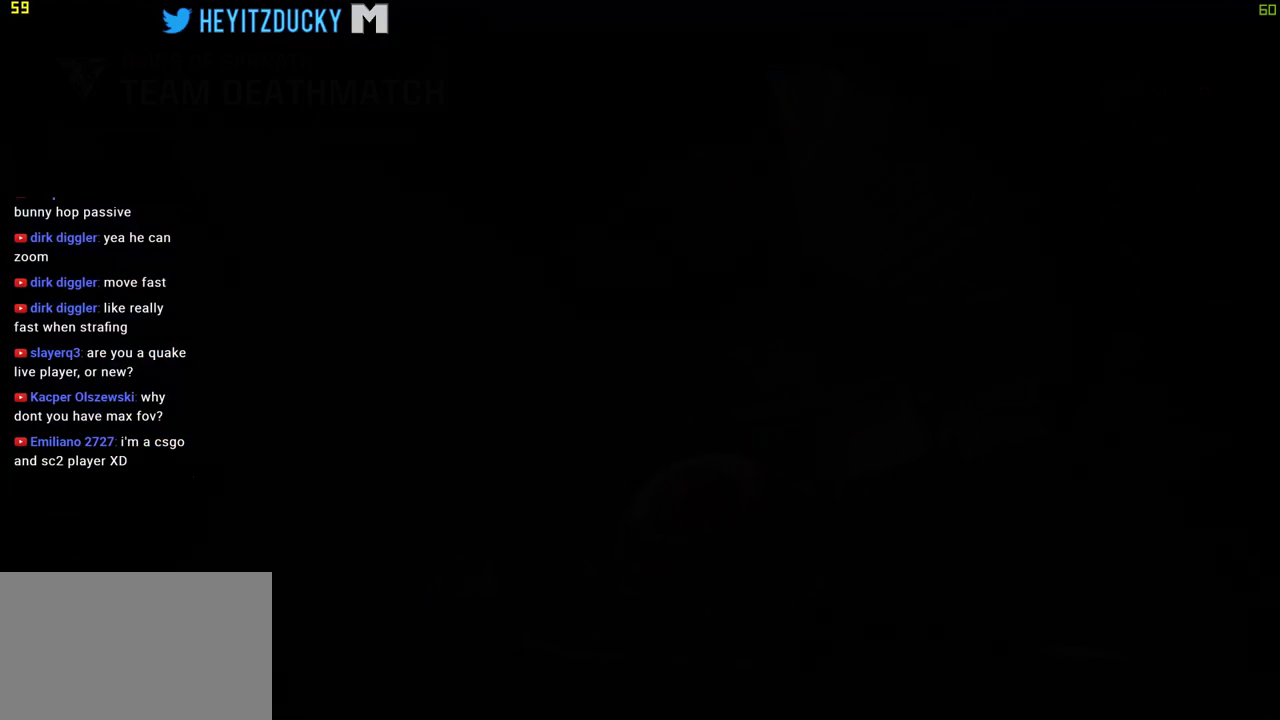
{"keys": [], "mouse": [], "events": [[67, "mouse_right", "up"]]}